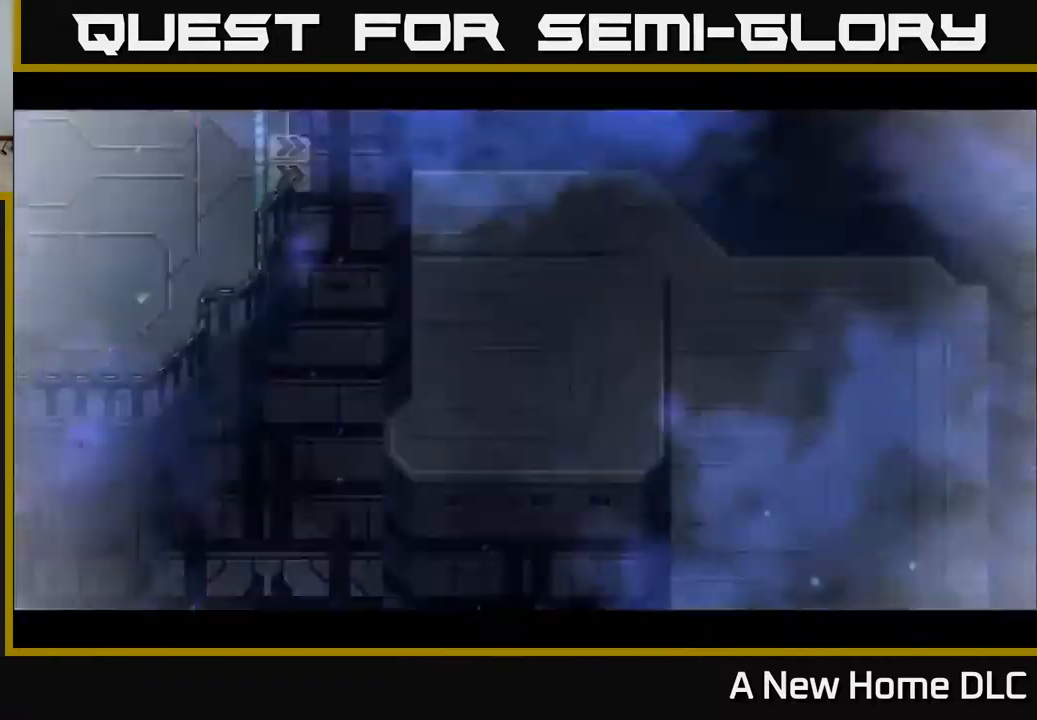
Gameplay with a controller (Xbox layout); each line is a JSON object with the inputs held at the frame after it. "events" lists button and stick changes between this image and that frame as [ms after this image, input, new state], when the widget could be followed in between.
{"buttons": [], "left_stick": "right", "right_stick": "center", "events": [[284, "left_stick", "right"]]}
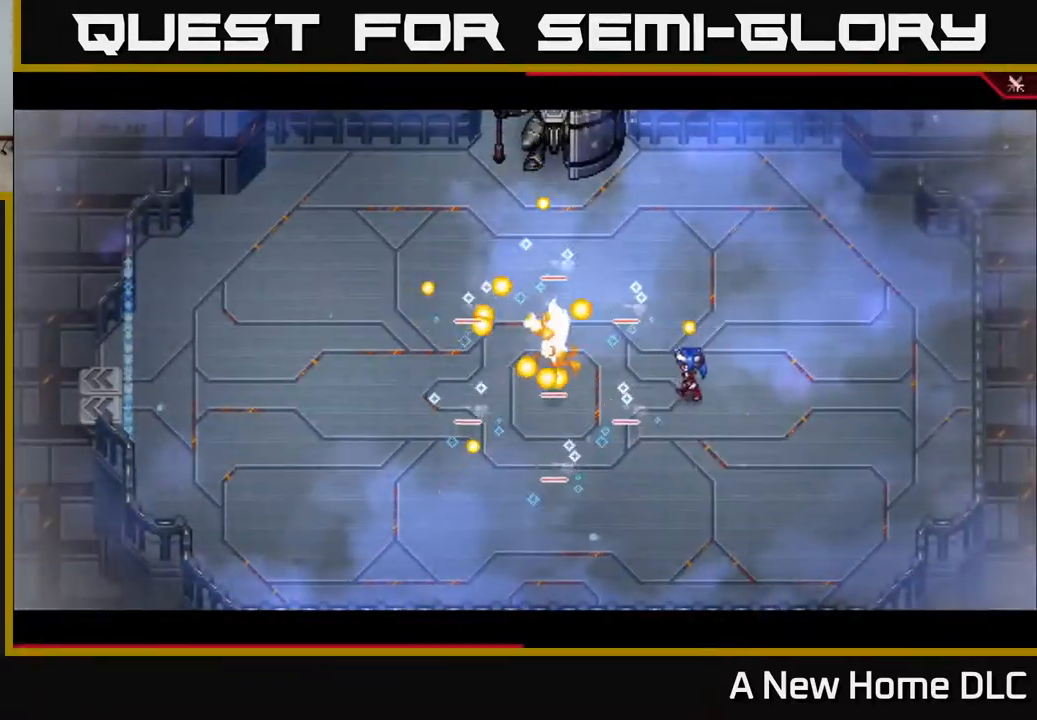
{"buttons": [], "left_stick": "down-right", "right_stick": "left", "events": [[150, "right_stick", "left"], [384, "left_stick", "down-right"]]}
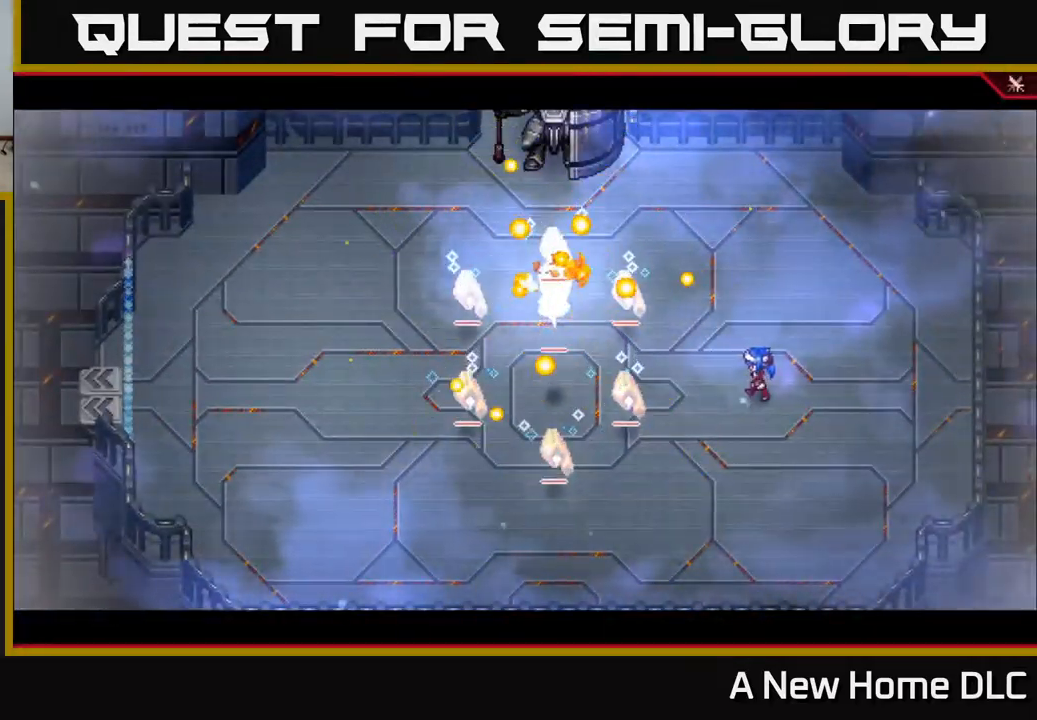
{"buttons": [], "left_stick": "center", "right_stick": "left", "events": [[300, "left_stick", "center"]]}
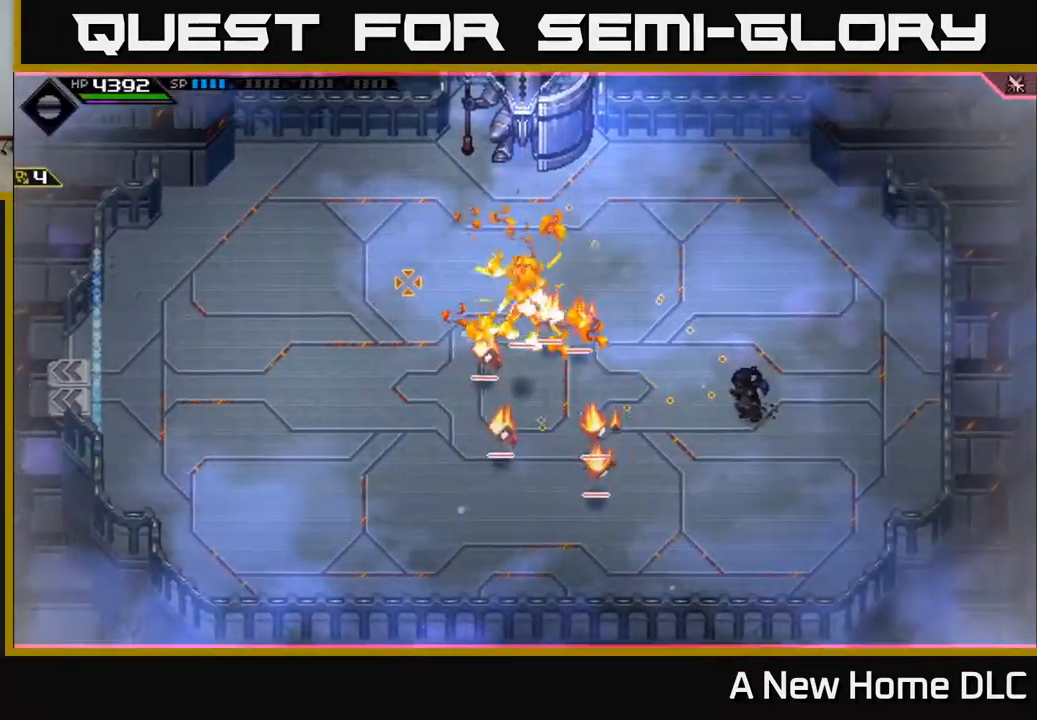
{"buttons": [], "left_stick": "center", "right_stick": "left", "events": [[100, "DPAD_RIGHT", "down"], [184, "DPAD_RIGHT", "up"], [417, "DPAD_DOWN", "down"], [500, "DPAD_DOWN", "up"]]}
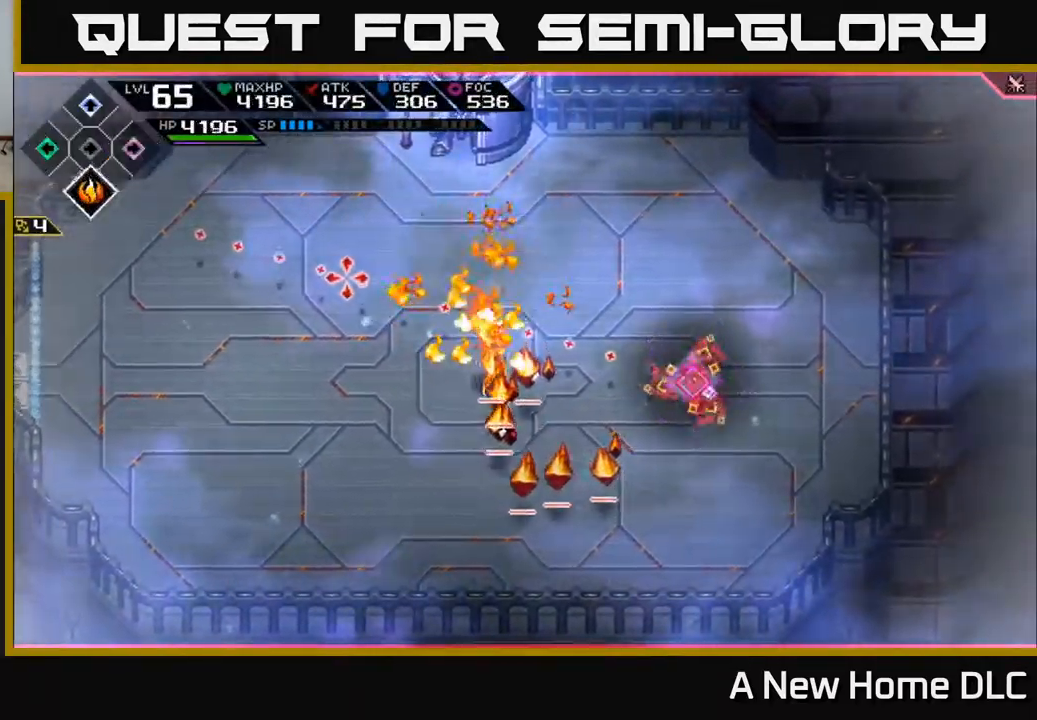
{"buttons": [], "left_stick": "center", "right_stick": "left", "events": [[200, "DPAD_UP", "down"], [300, "DPAD_UP", "up"]]}
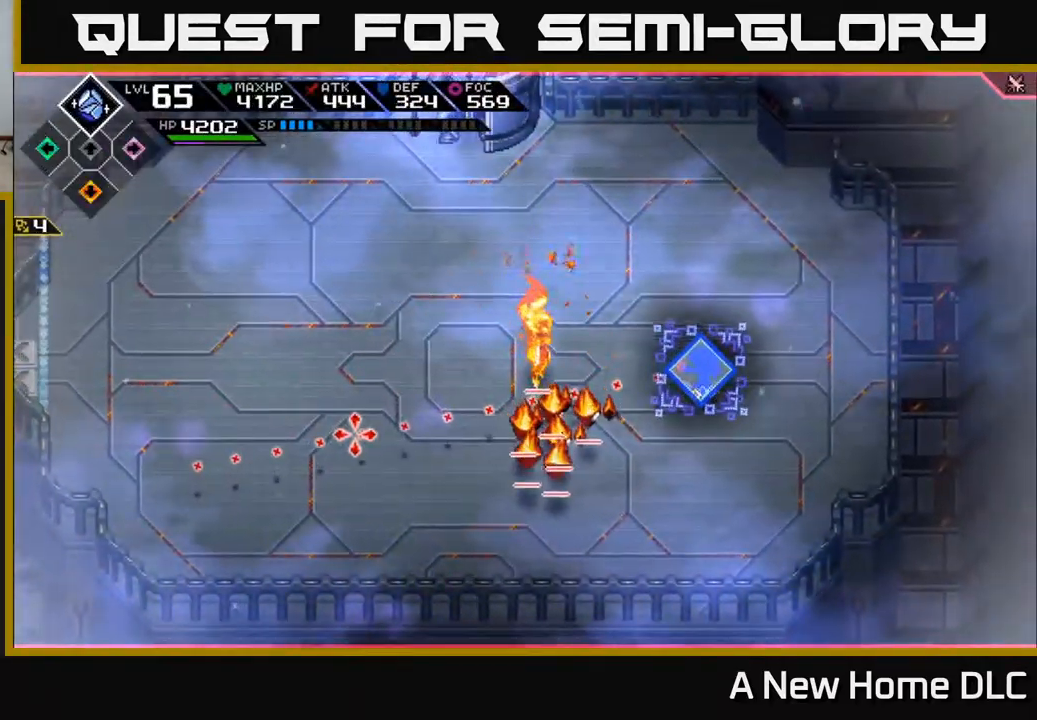
{"buttons": ["R2"], "left_stick": "center", "right_stick": "left", "events": [[67, "R2", "down"], [67, "left_stick", "up"], [317, "left_stick", "center"]]}
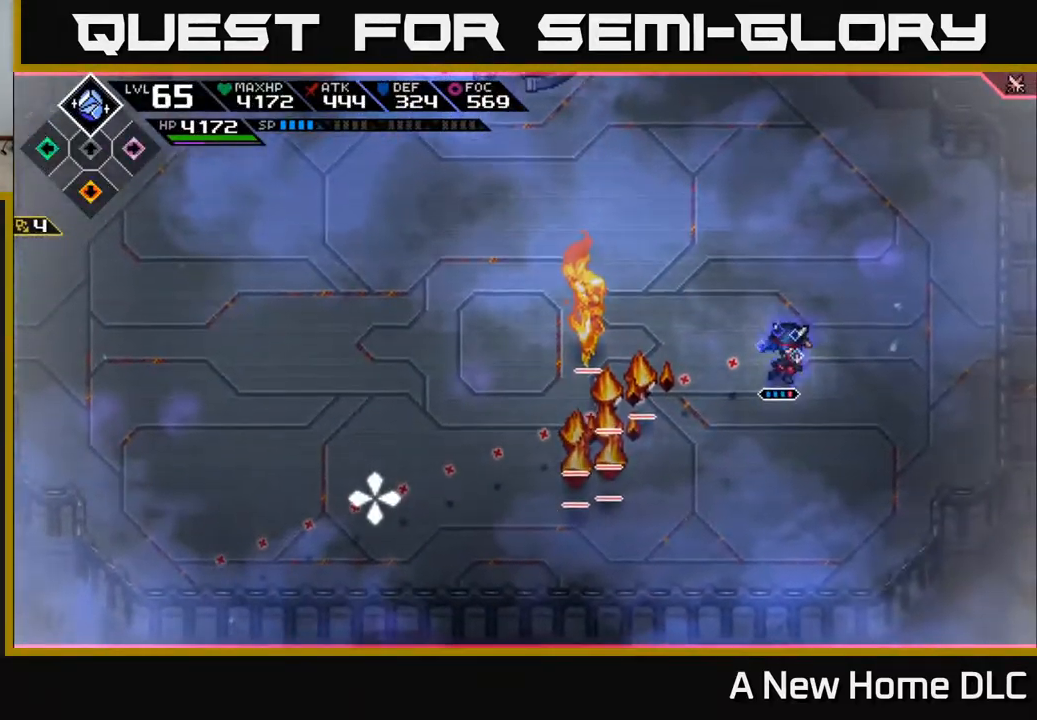
{"buttons": [], "left_stick": "center", "right_stick": "left", "events": [[317, "R2", "up"]]}
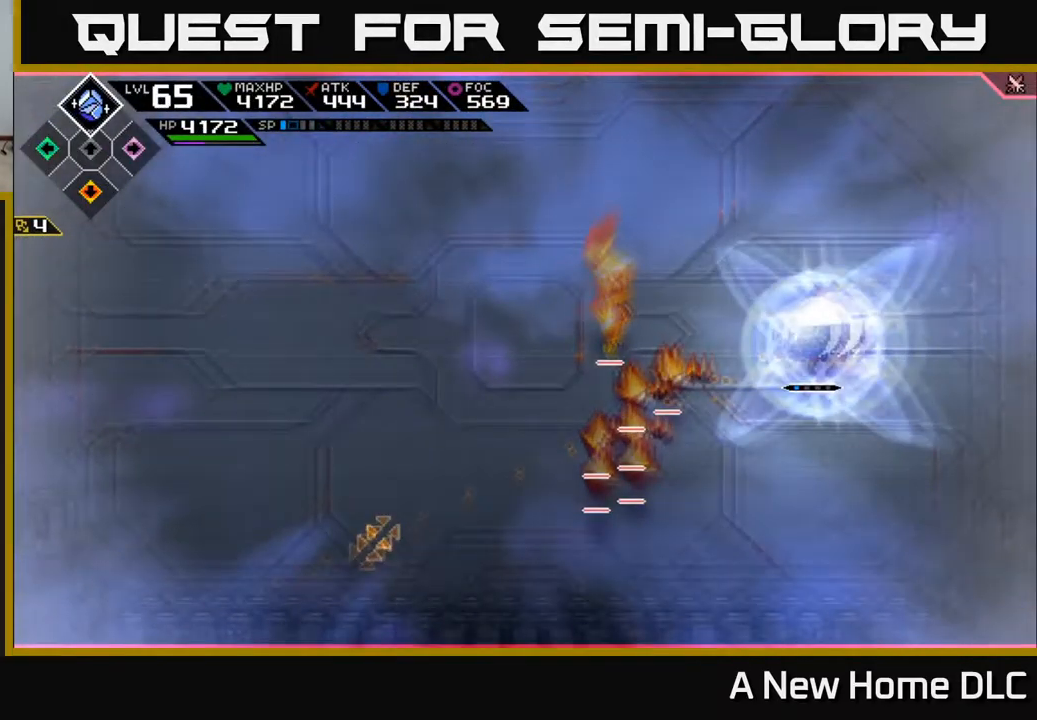
{"buttons": [], "left_stick": "down-left", "right_stick": "left", "events": [[200, "left_stick", "left"], [384, "left_stick", "down-left"]]}
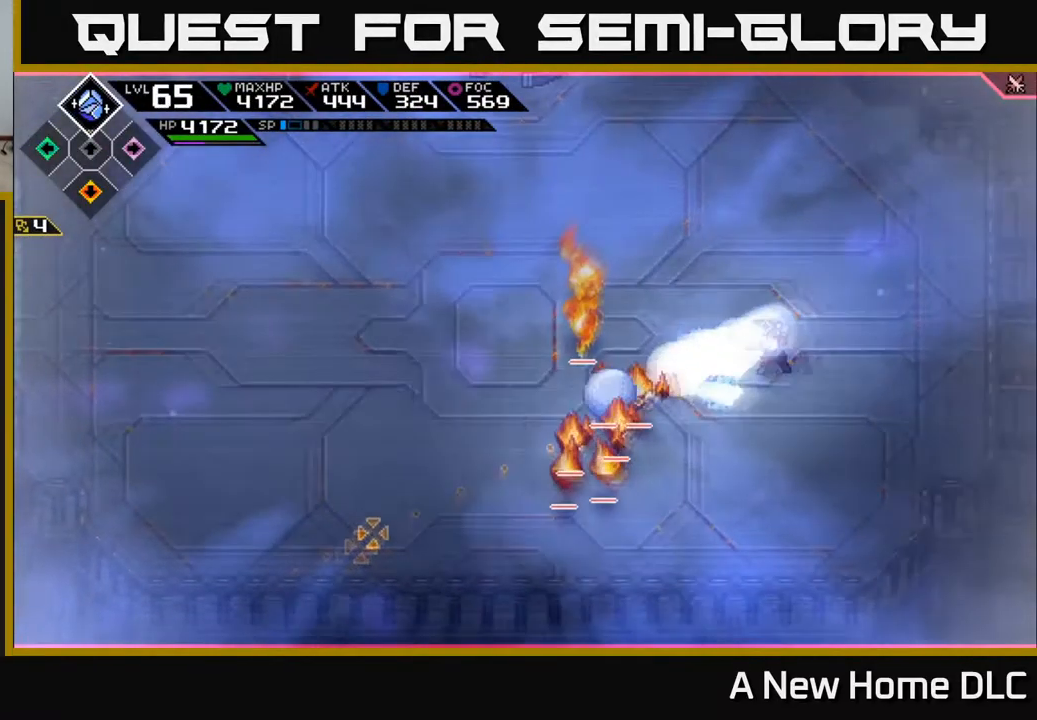
{"buttons": [], "left_stick": "center", "right_stick": "center", "events": [[117, "right_stick", "center"], [468, "left_stick", "center"]]}
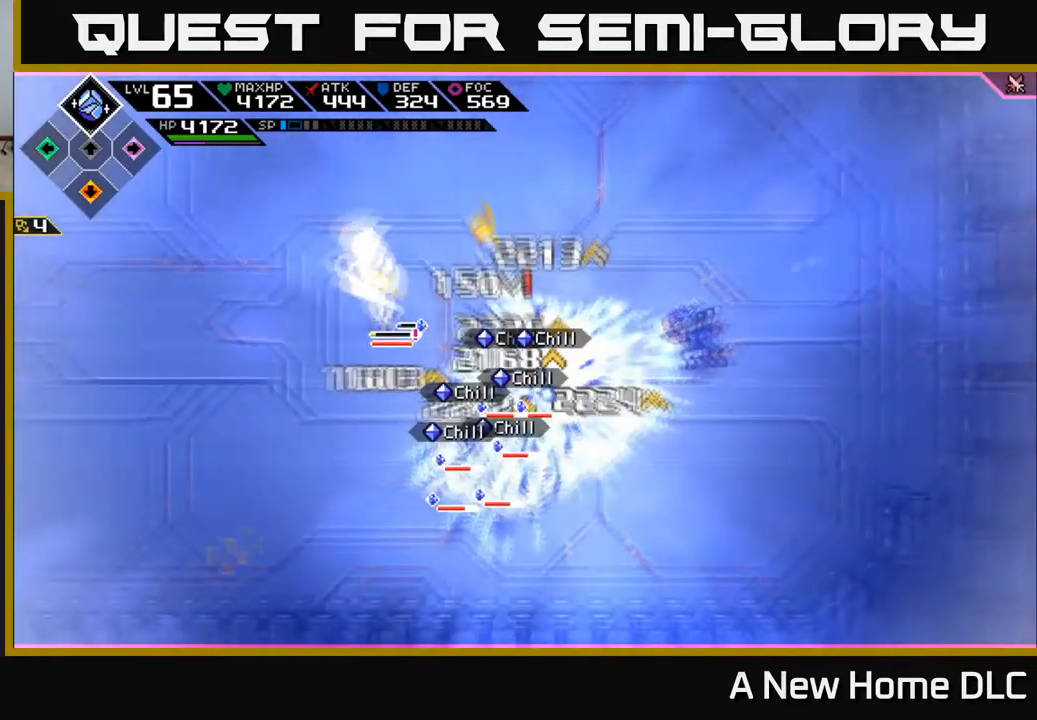
{"buttons": ["L1"], "left_stick": "left", "right_stick": "center", "events": [[284, "left_stick", "left"], [500, "L1", "down"]]}
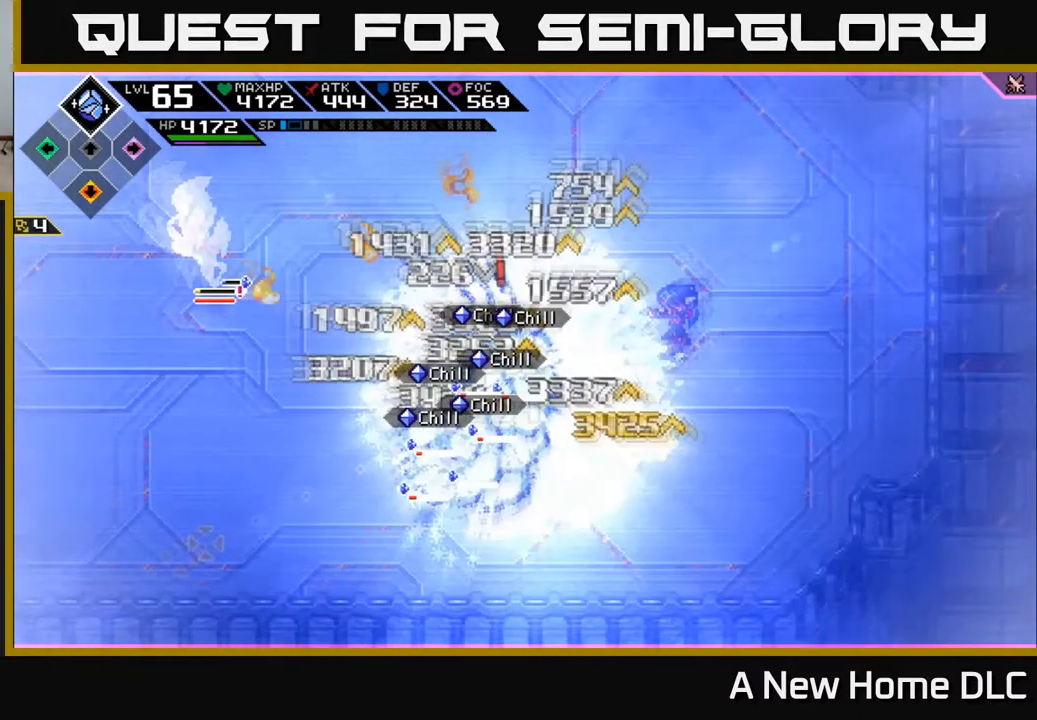
{"buttons": [], "left_stick": "down-left", "right_stick": "center", "events": [[117, "L1", "up"], [234, "L1", "down"], [317, "L1", "up"], [400, "X", "down"], [500, "X", "up"], [500, "left_stick", "down-left"]]}
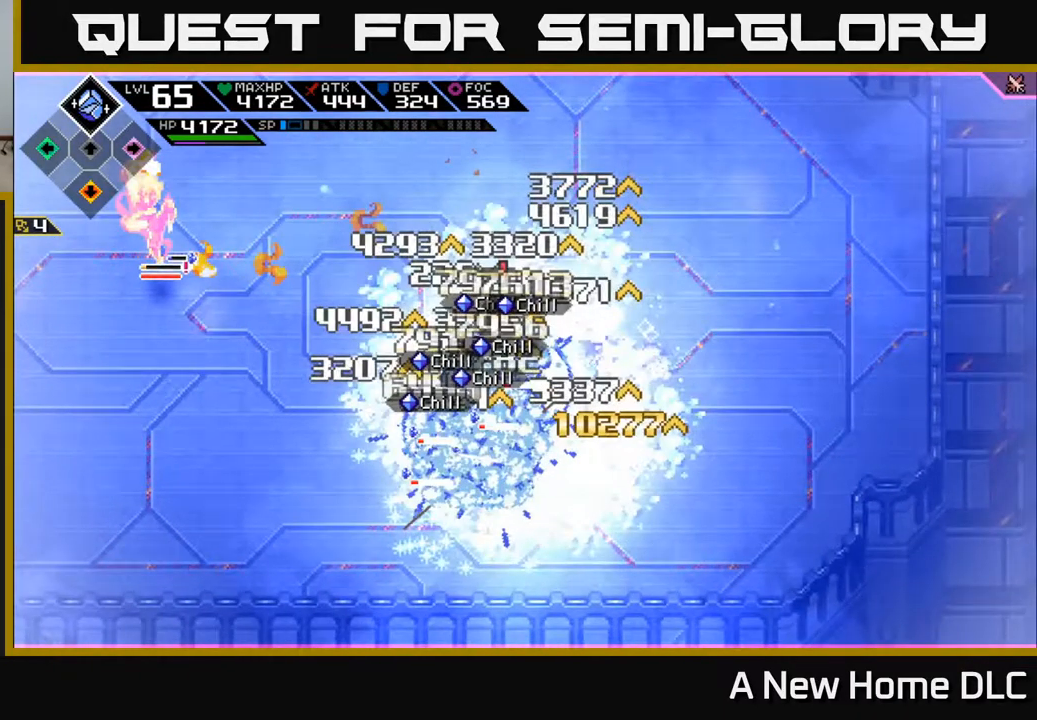
{"buttons": ["X"], "left_stick": "down-left", "right_stick": "center", "events": [[84, "X", "down"], [184, "X", "up"], [267, "X", "down"]]}
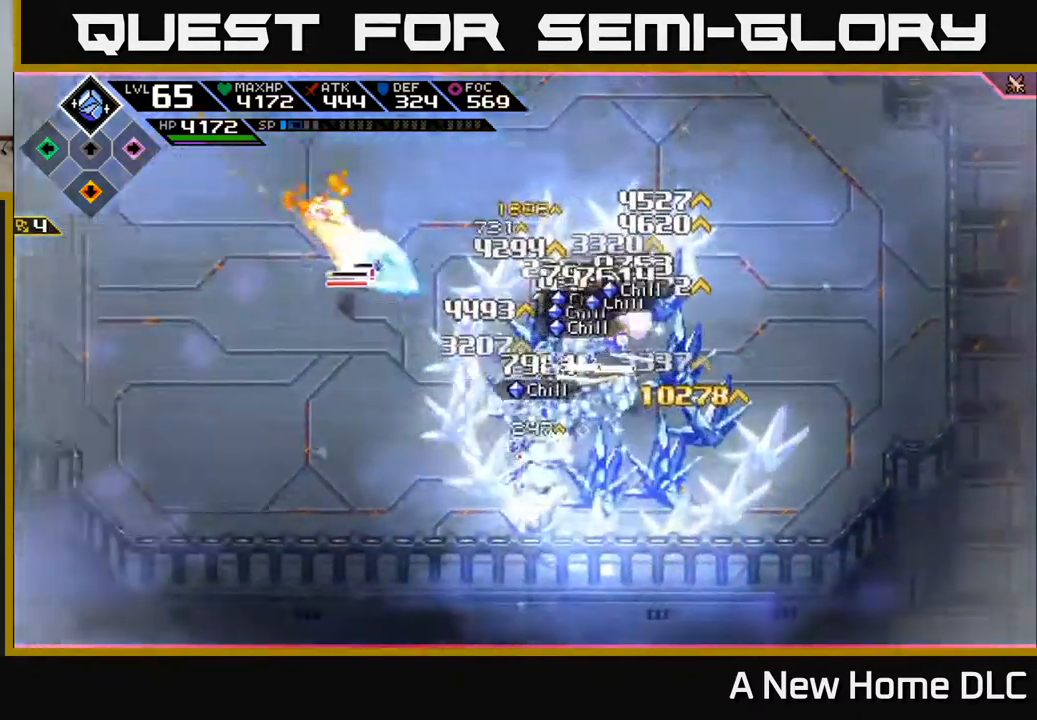
{"buttons": ["L1"], "left_stick": "right", "right_stick": "center", "events": [[84, "left_stick", "left"], [184, "left_stick", "center"], [284, "left_stick", "up-right"], [417, "L1", "down"], [417, "left_stick", "center"], [467, "X", "up"], [484, "left_stick", "right"]]}
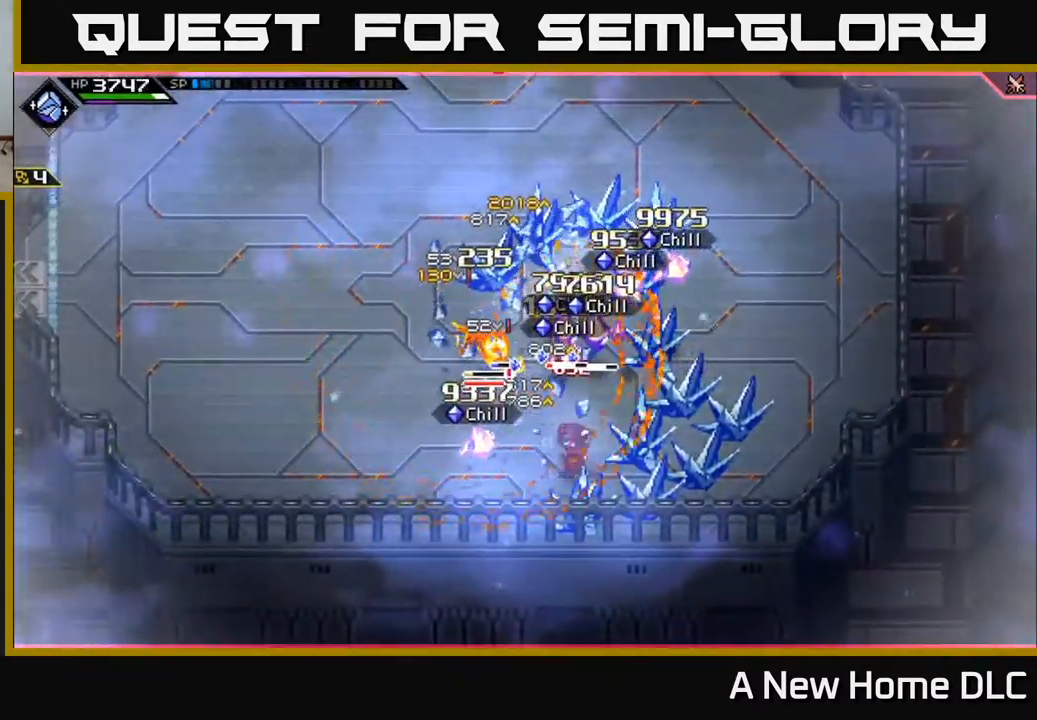
{"buttons": ["X", "L1"], "left_stick": "up", "right_stick": "center", "events": [[50, "L1", "up"], [67, "X", "down"], [167, "L1", "down"], [167, "X", "up"], [167, "left_stick", "up-right"], [250, "L1", "up"], [267, "X", "down"], [300, "left_stick", "up"], [367, "X", "up"], [467, "L1", "down"], [484, "X", "down"]]}
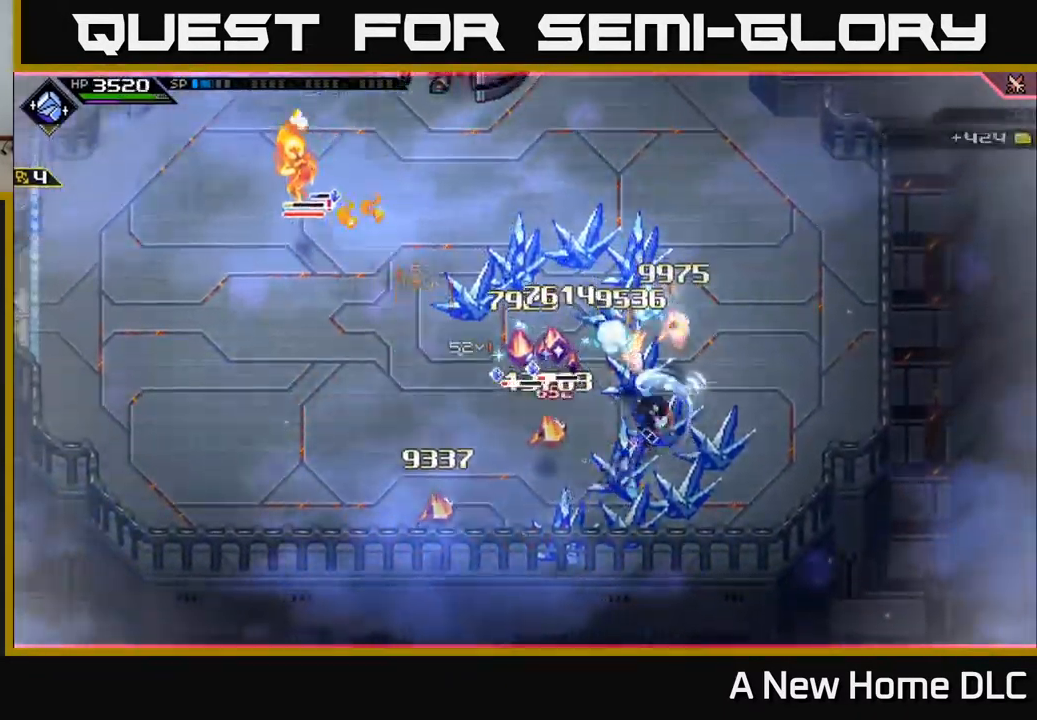
{"buttons": [], "left_stick": "up-left", "right_stick": "center", "events": [[84, "L1", "up"], [84, "X", "up"], [184, "X", "down"], [284, "X", "up"], [367, "X", "down"], [467, "X", "up"], [500, "left_stick", "up-left"]]}
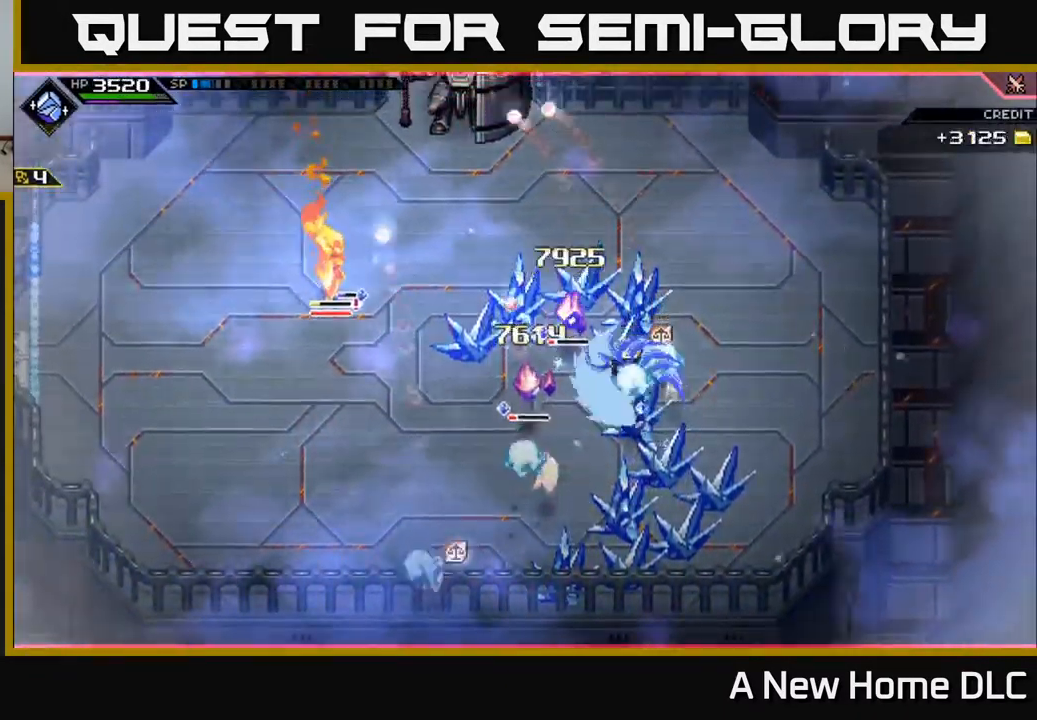
{"buttons": [], "left_stick": "up-right", "right_stick": "center", "events": [[84, "L1", "down"], [134, "X", "down"], [200, "L1", "up"], [234, "X", "up"], [300, "left_stick", "up"], [367, "X", "down"], [467, "X", "up"], [484, "left_stick", "up-right"]]}
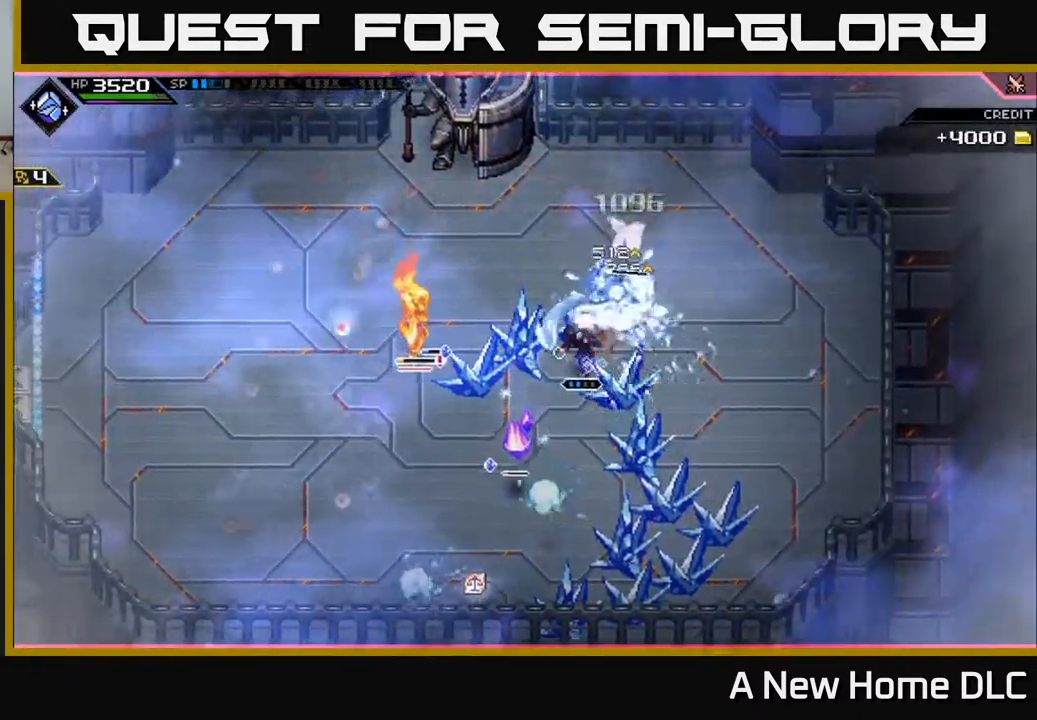
{"buttons": ["L1"], "left_stick": "down", "right_stick": "center", "events": [[84, "L1", "down"], [167, "X", "down"], [184, "left_stick", "up"], [200, "L1", "up"], [267, "X", "up"], [317, "left_stick", "down"], [467, "L1", "down"]]}
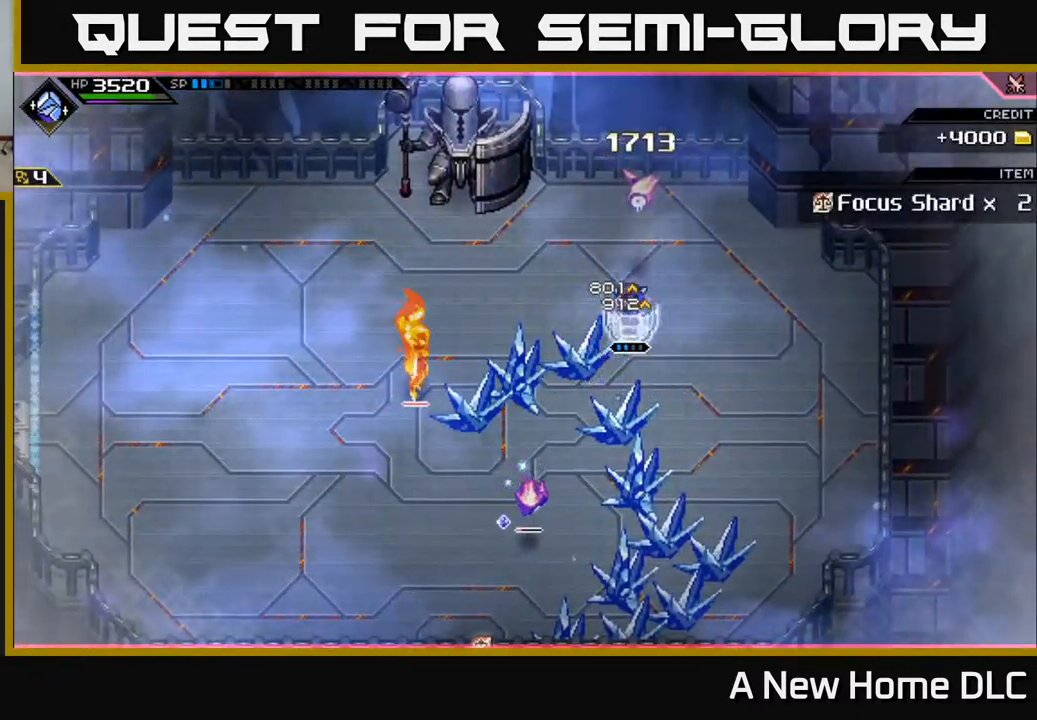
{"buttons": [], "left_stick": "down", "right_stick": "center", "events": [[67, "L1", "up"], [167, "L1", "down"], [267, "L1", "up"], [350, "X", "down"], [484, "X", "up"]]}
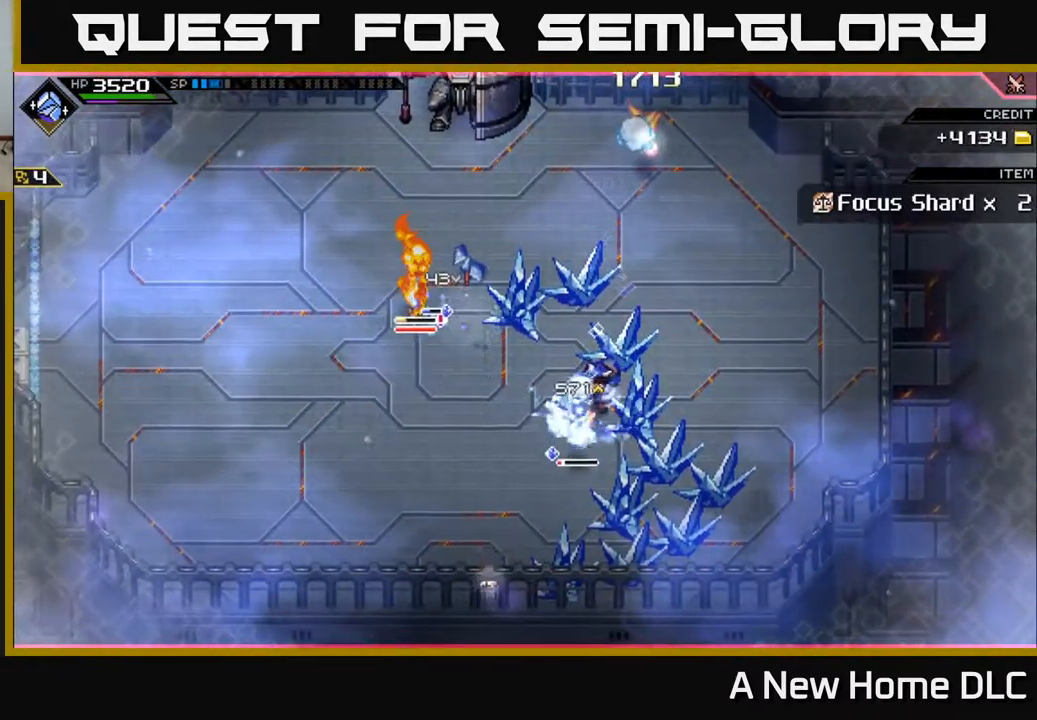
{"buttons": ["R2"], "left_stick": "center", "right_stick": "up-left", "events": [[67, "X", "down"], [150, "X", "up"], [284, "R2", "down"], [284, "right_stick", "left"], [334, "left_stick", "center"], [417, "right_stick", "up-left"]]}
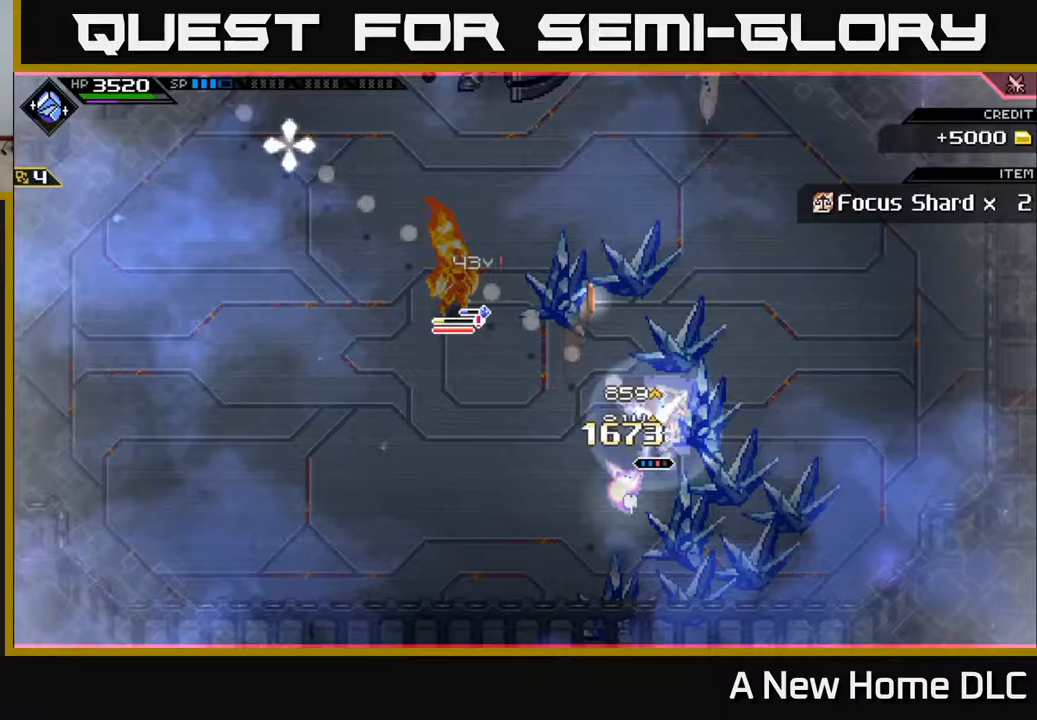
{"buttons": [], "left_stick": "center", "right_stick": "up-left", "events": [[467, "R2", "up"]]}
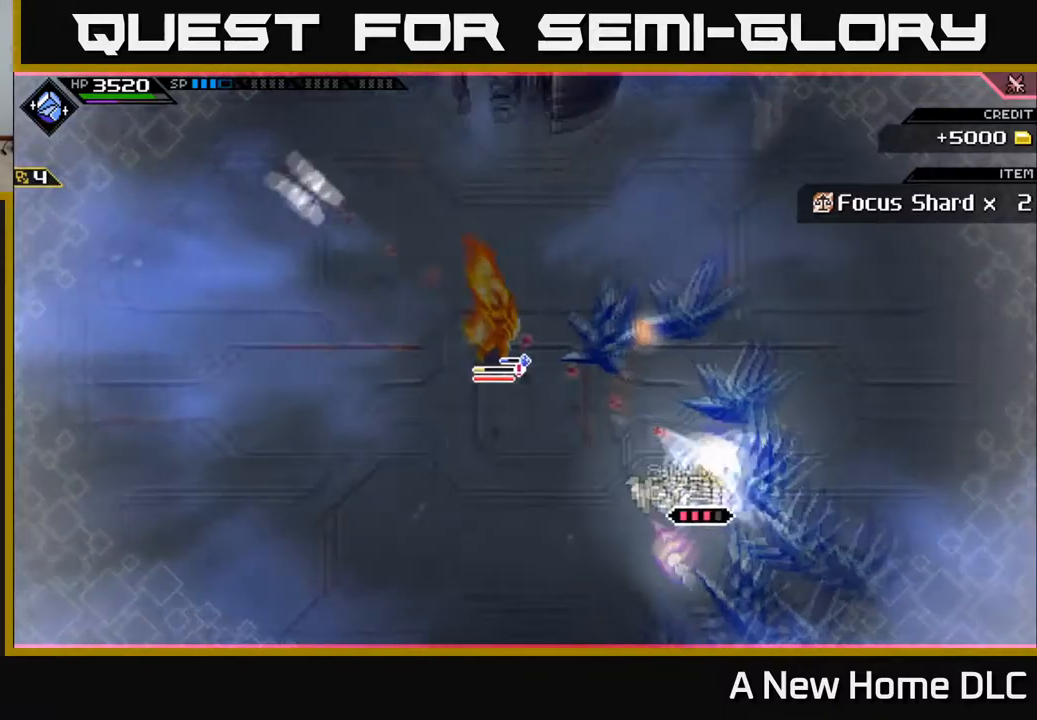
{"buttons": [], "left_stick": "up-left", "right_stick": "up-left", "events": [[183, "left_stick", "left"], [350, "left_stick", "up-left"]]}
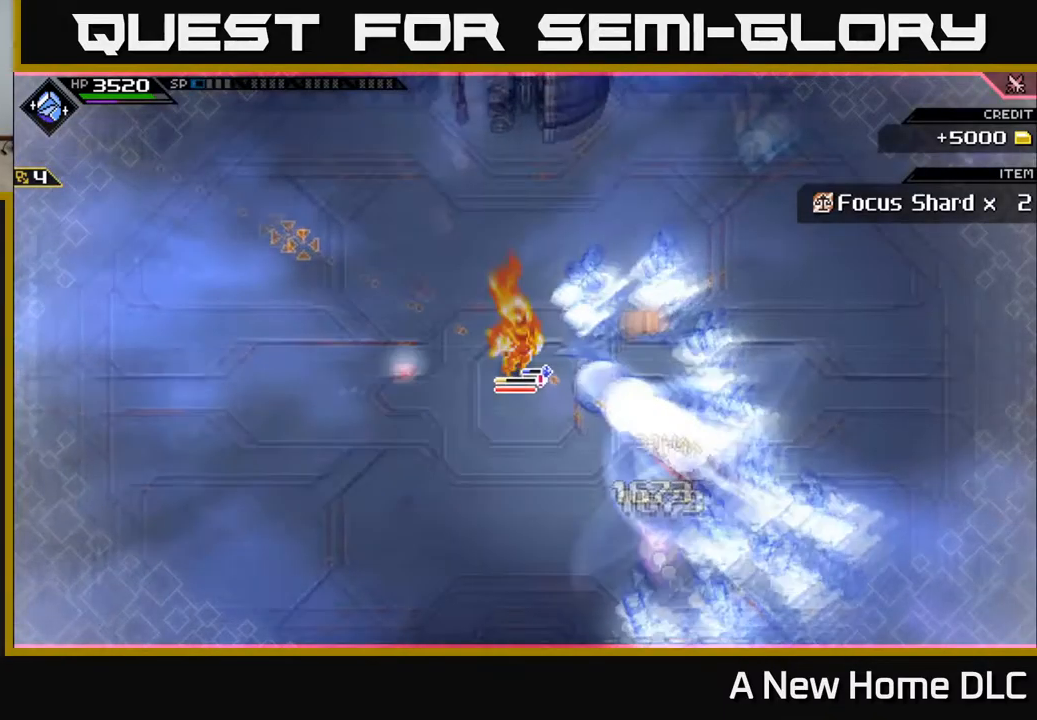
{"buttons": [], "left_stick": "up-left", "right_stick": "center", "events": [[67, "right_stick", "center"], [333, "L1", "down"], [450, "L1", "up"]]}
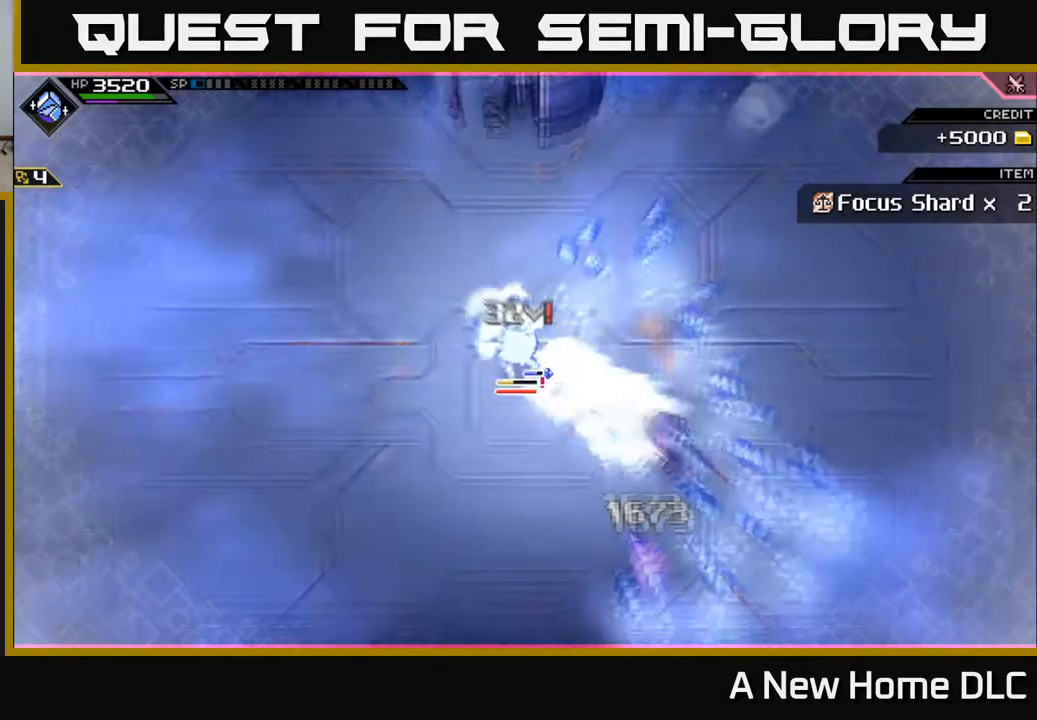
{"buttons": ["X"], "left_stick": "left", "right_stick": "center", "events": [[67, "L1", "down"], [167, "L1", "up"], [183, "X", "down"], [250, "L1", "down"], [317, "L1", "up"], [350, "X", "up"], [383, "left_stick", "left"], [433, "X", "down"]]}
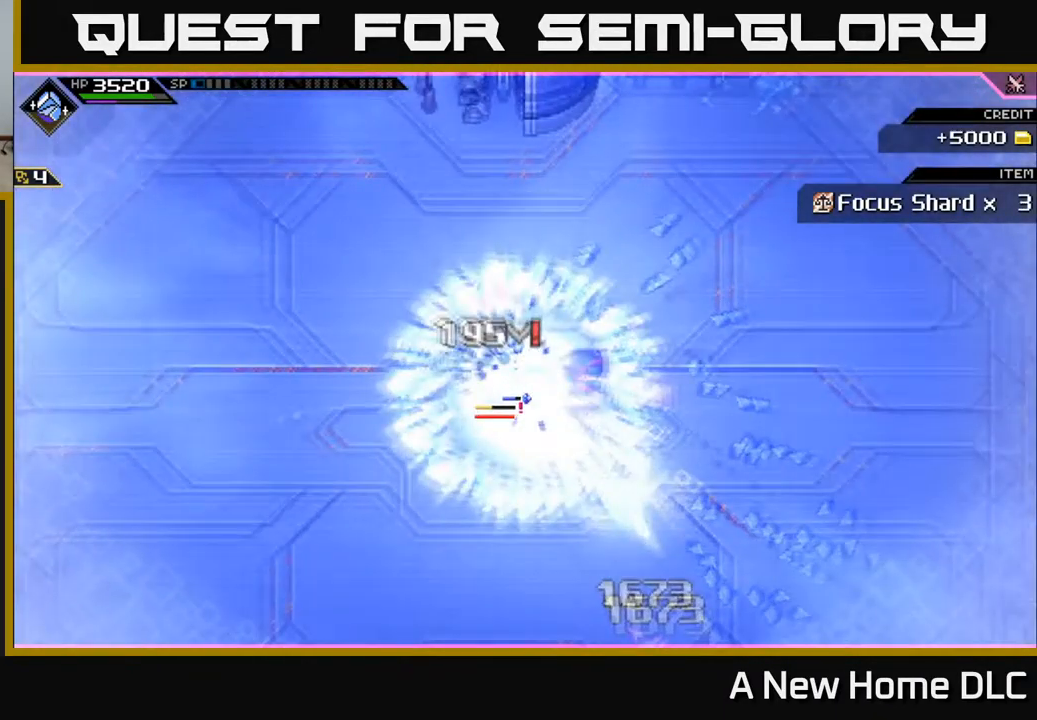
{"buttons": [], "left_stick": "left", "right_stick": "center", "events": [[50, "X", "up"], [117, "X", "down"], [250, "X", "up"], [333, "X", "down"], [450, "X", "up"]]}
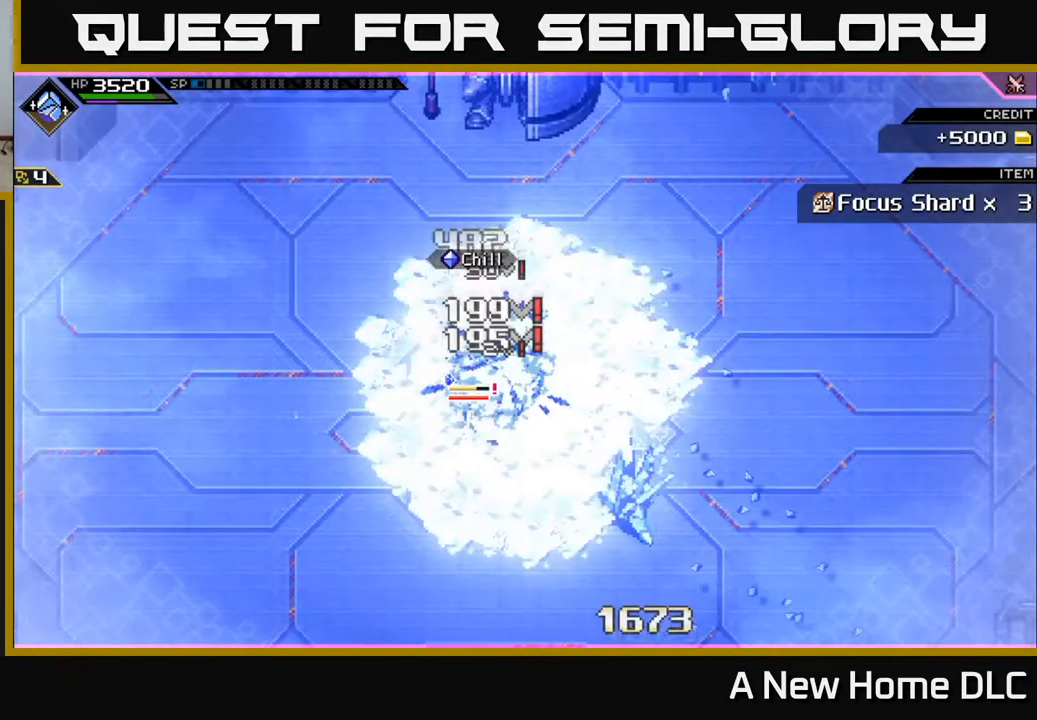
{"buttons": ["X"], "left_stick": "left", "right_stick": "center", "events": [[50, "X", "down"], [150, "X", "up"], [250, "X", "down"], [367, "X", "up"], [450, "X", "down"]]}
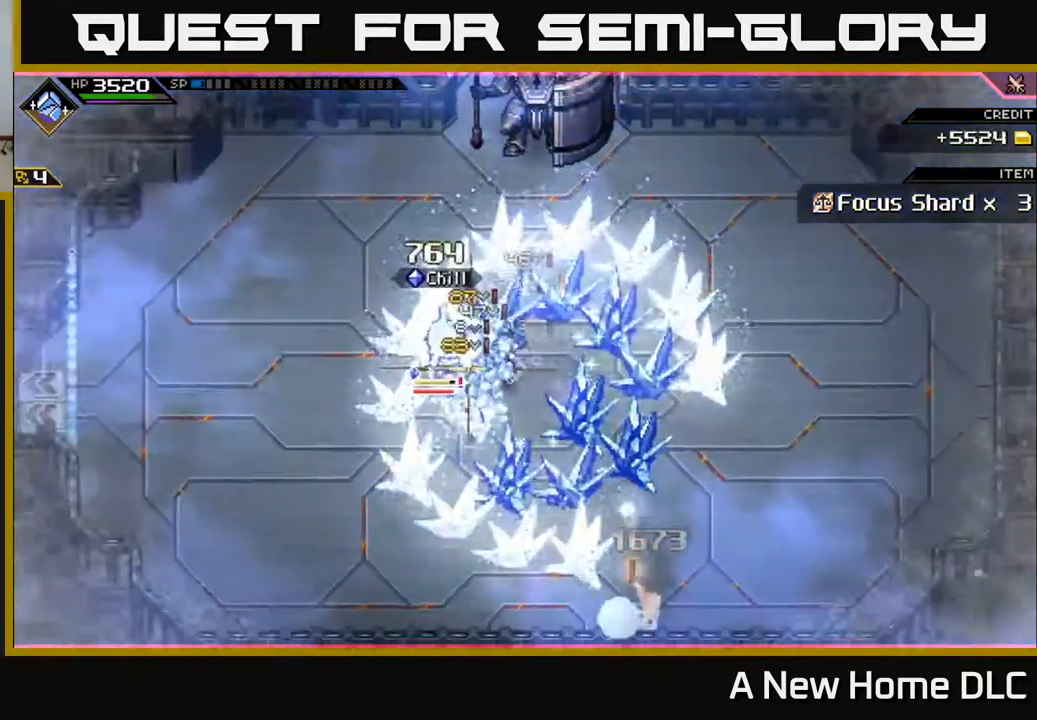
{"buttons": [], "left_stick": "center", "right_stick": "center", "events": [[67, "X", "up"], [150, "X", "down"], [267, "X", "up"], [333, "X", "down"], [417, "left_stick", "center"], [450, "X", "up"]]}
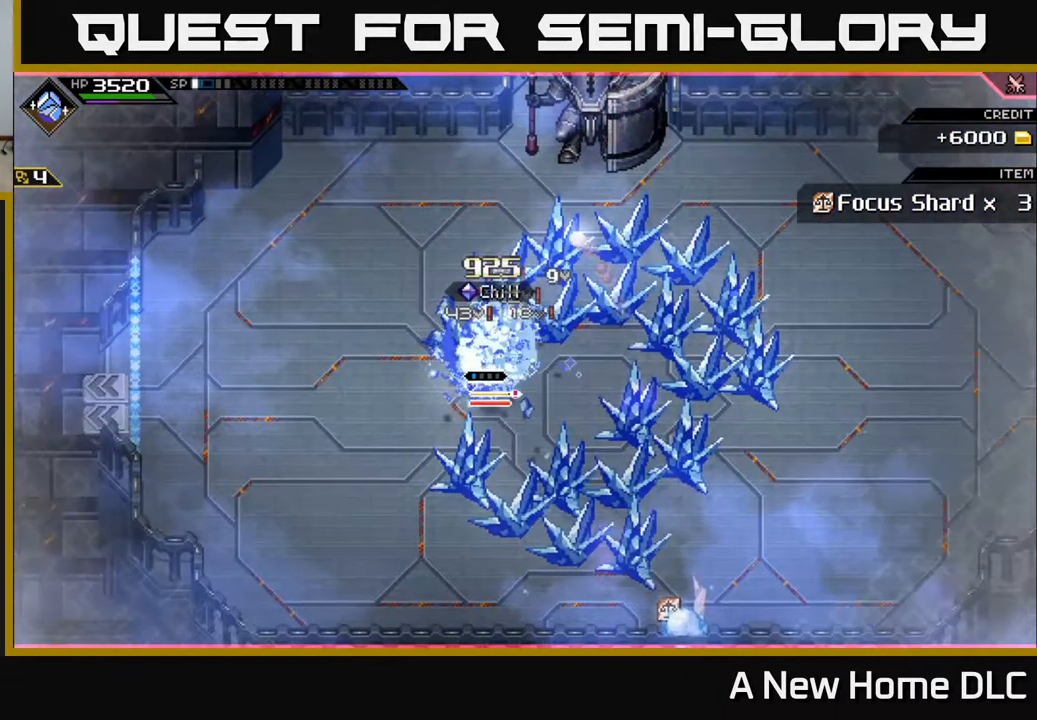
{"buttons": ["X"], "left_stick": "down-left", "right_stick": "center", "events": [[33, "X", "down"], [33, "left_stick", "left"], [133, "X", "up"], [217, "X", "down"], [333, "X", "up"], [333, "left_stick", "center"], [400, "X", "down"], [467, "left_stick", "down-left"]]}